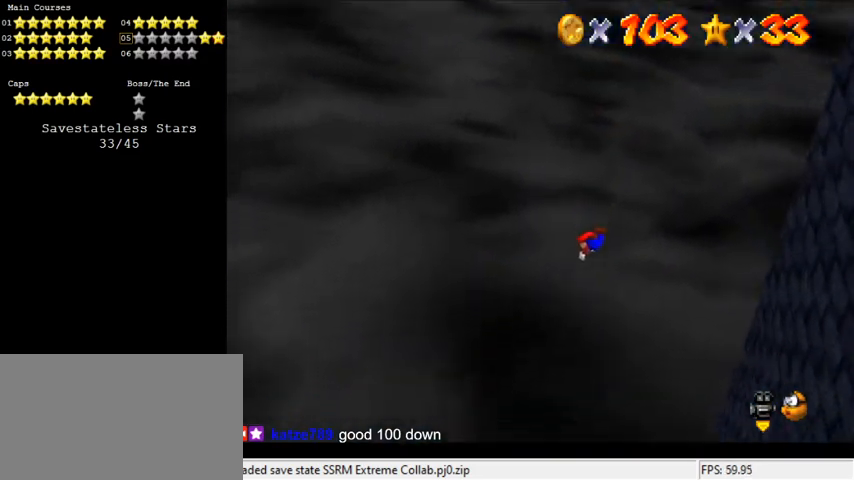
Gameplay with keyboard; each line is a JSON object with the keys held at the frame after it. "events" lists presses ("down") and releases ("up") of "a", "c", "ctrl", "d", "down", "left", "return", "right", "s", "shift", "up", "w", "x" and "y" between this image and that frame as [ms after this image, input, new state], when the widget could be followed in between. No other keys are recorded. Mouse input is not recorded.
{"keys": [], "events": []}
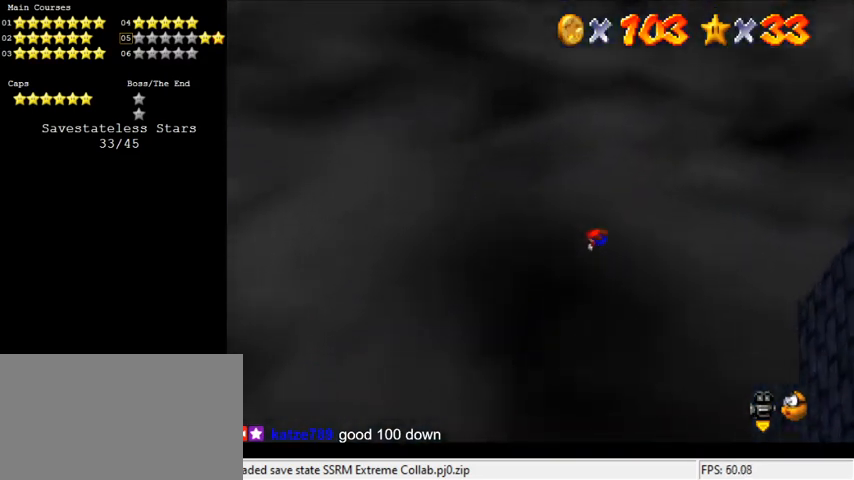
{"keys": [], "events": []}
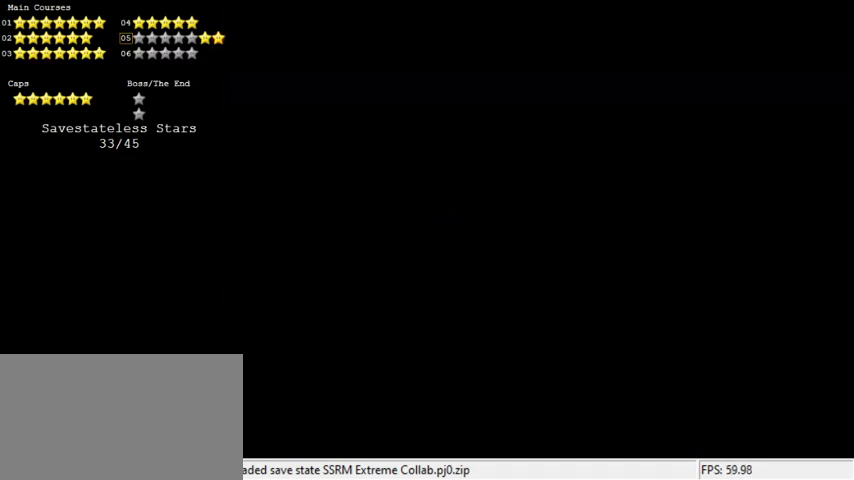
{"keys": [], "events": [[133, "shift", "down"], [266, "shift", "up"], [366, "shift", "down"], [500, "shift", "up"]]}
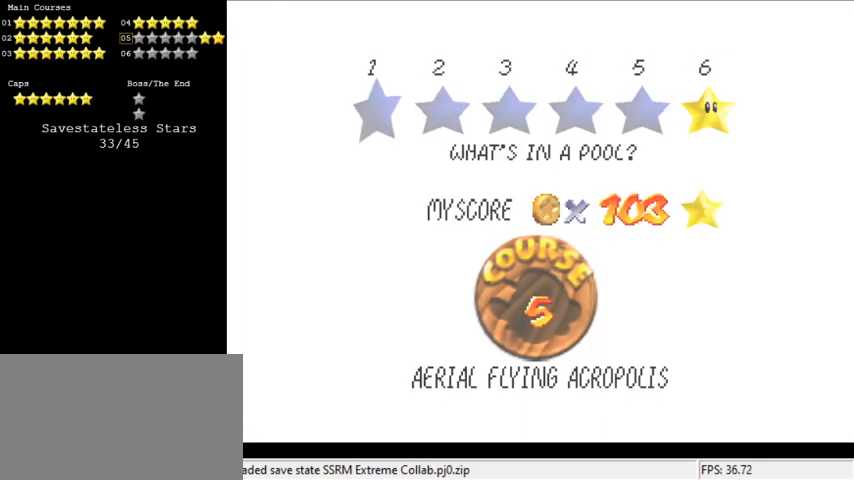
{"keys": [], "events": [[100, "shift", "down"], [166, "shift", "up"]]}
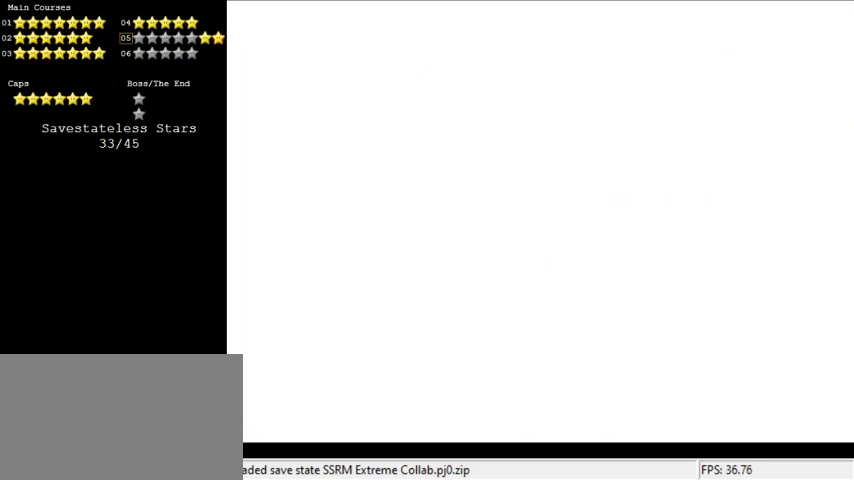
{"keys": [], "events": [[333, "a", "down"], [366, "a", "up"]]}
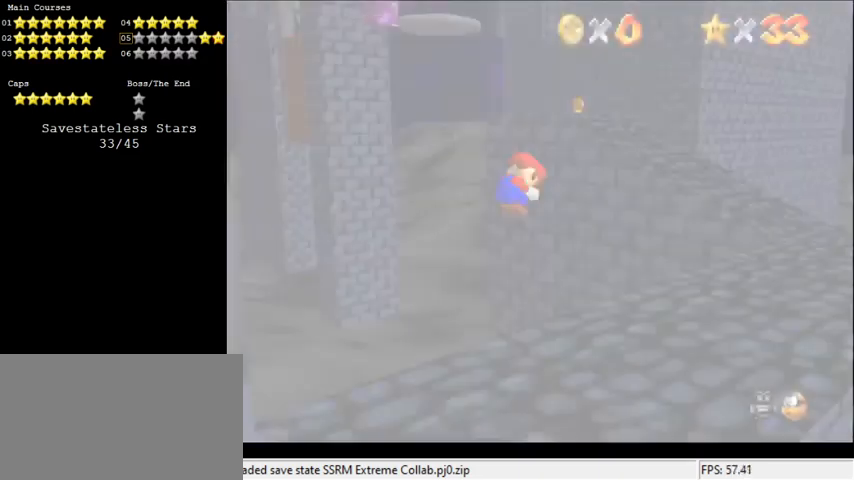
{"keys": ["up"], "events": [[166, "right", "down"], [300, "a", "down"], [333, "up", "down"], [366, "a", "up"], [366, "right", "up"]]}
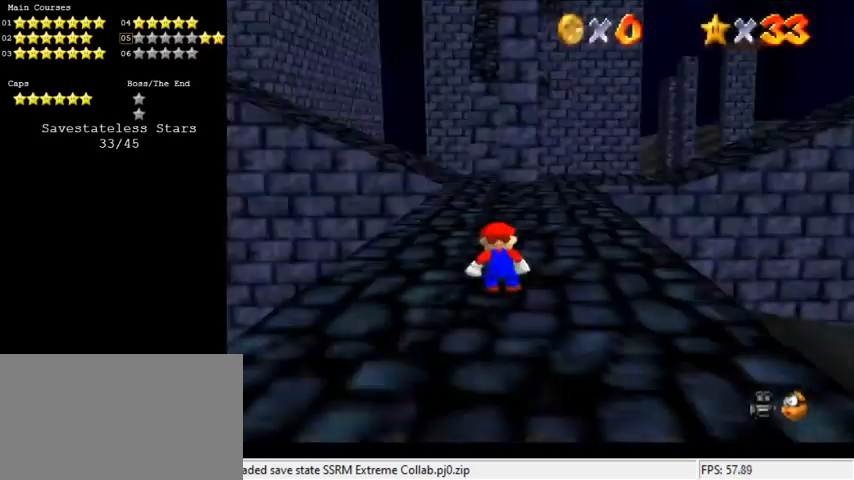
{"keys": ["right", "shift", "up"], "events": [[100, "d", "down"], [200, "right", "down"], [266, "d", "up"], [500, "shift", "down"]]}
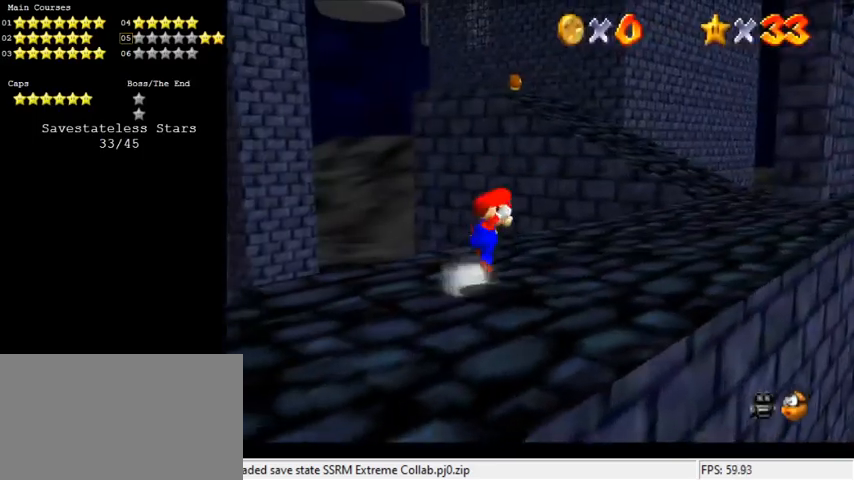
{"keys": ["right", "up"], "events": [[233, "shift", "up"]]}
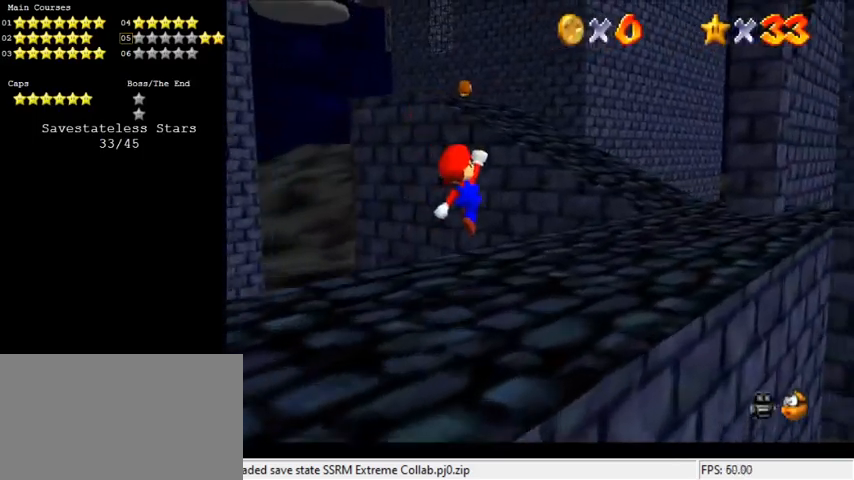
{"keys": ["right", "s", "up"], "events": [[100, "ctrl", "down"], [166, "shift", "down"], [266, "ctrl", "up"], [333, "shift", "up"], [400, "s", "down"]]}
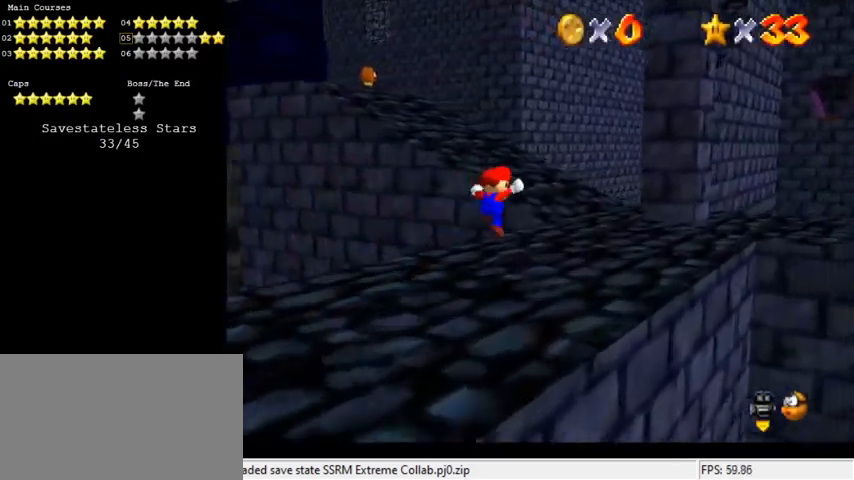
{"keys": ["left", "shift", "up", "y"], "events": [[100, "right", "up"], [100, "s", "up"], [366, "y", "down"], [433, "shift", "down"], [466, "left", "down"]]}
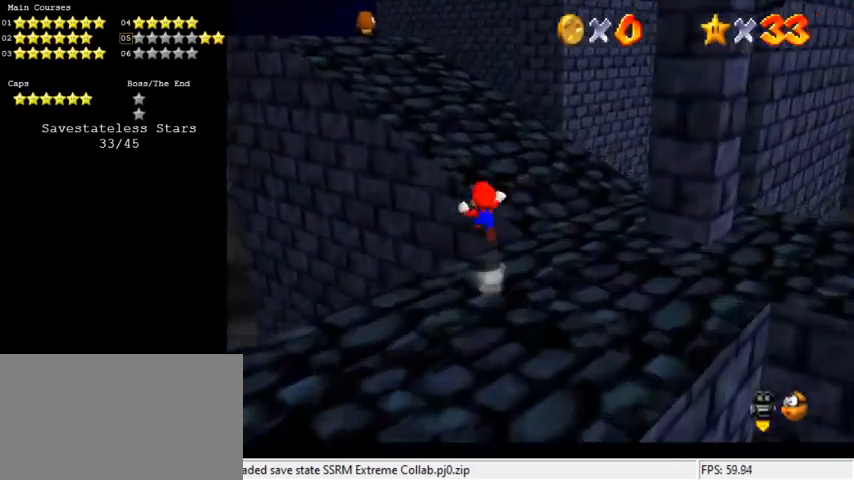
{"keys": ["up"], "events": [[66, "shift", "up"], [66, "y", "up"], [200, "d", "down"], [300, "left", "up"], [333, "d", "up"]]}
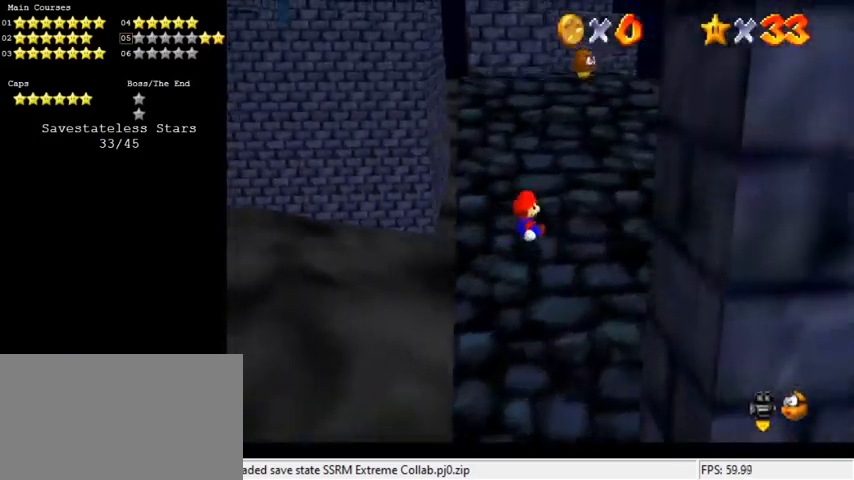
{"keys": ["left", "up"], "events": [[366, "ctrl", "down"], [433, "ctrl", "up"], [433, "left", "down"]]}
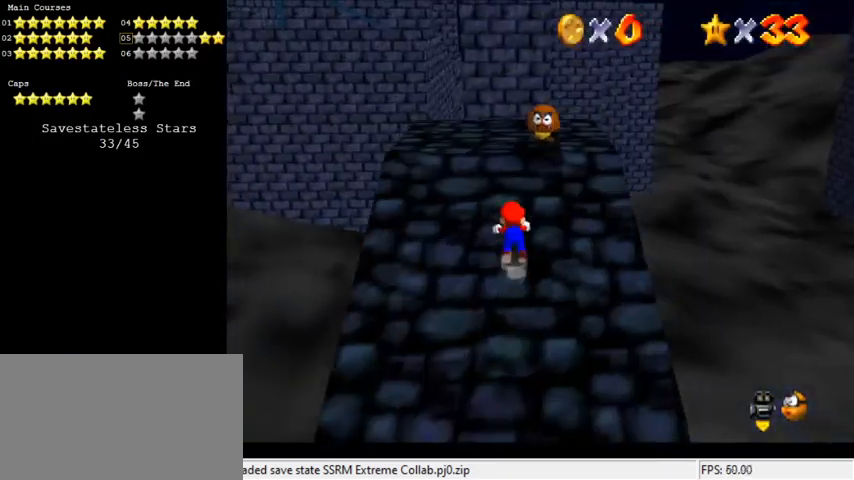
{"keys": ["up"], "events": [[33, "ctrl", "down"], [100, "shift", "down"], [100, "up", "up"], [233, "ctrl", "up"], [233, "shift", "up"], [300, "up", "down"], [400, "left", "up"]]}
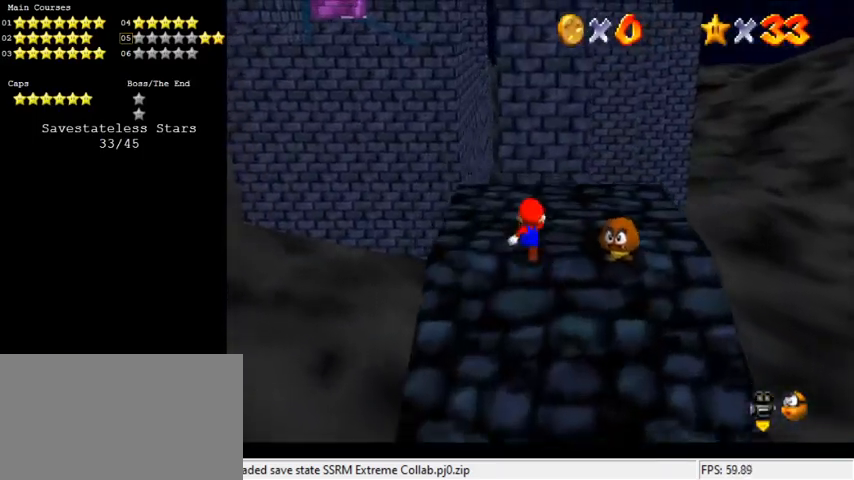
{"keys": ["left", "shift", "up"], "events": [[100, "right", "down"], [200, "up", "up"], [366, "left", "down"], [366, "right", "up"], [366, "up", "down"], [500, "shift", "down"]]}
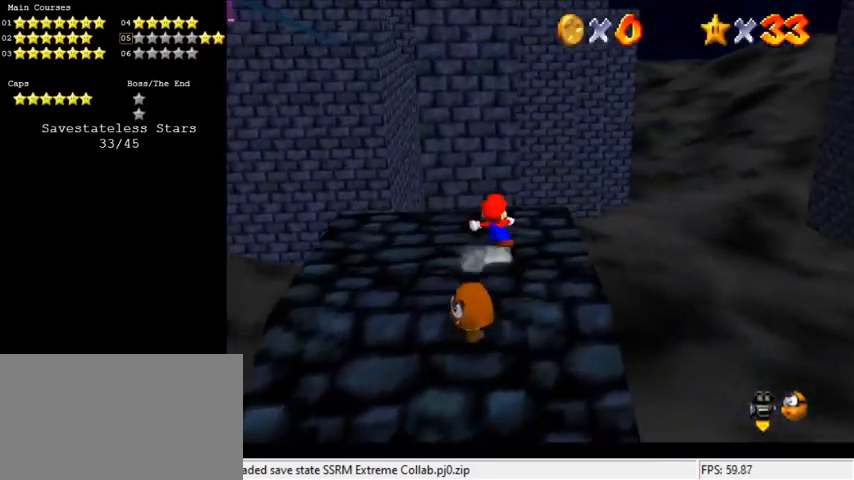
{"keys": [], "events": [[66, "right", "down"], [66, "up", "up"], [100, "d", "down"], [100, "left", "up"], [100, "shift", "up"], [133, "down", "down"], [266, "d", "up"], [333, "right", "up"], [466, "down", "up"]]}
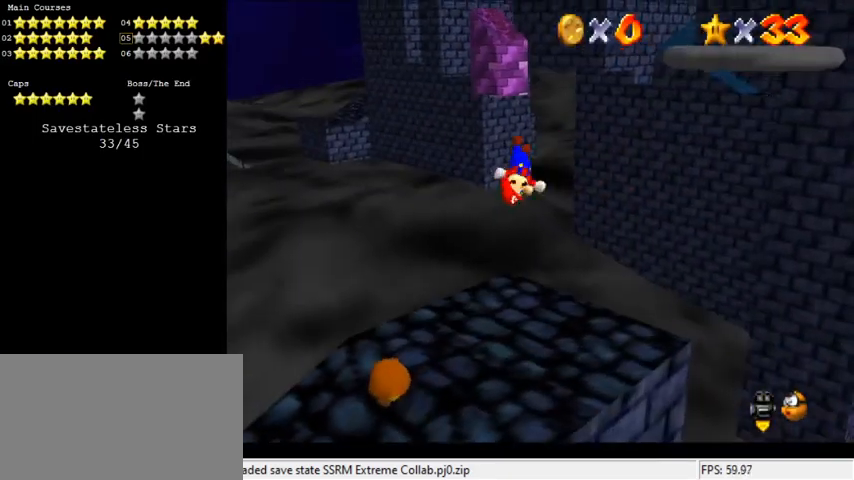
{"keys": ["left", "up"], "events": [[100, "up", "down"], [400, "left", "down"]]}
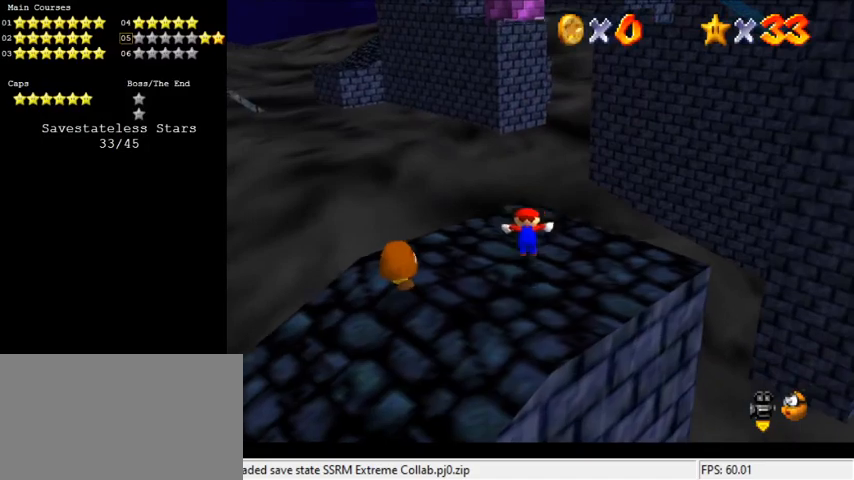
{"keys": ["up"], "events": [[33, "left", "up"], [100, "shift", "down"], [200, "shift", "up"]]}
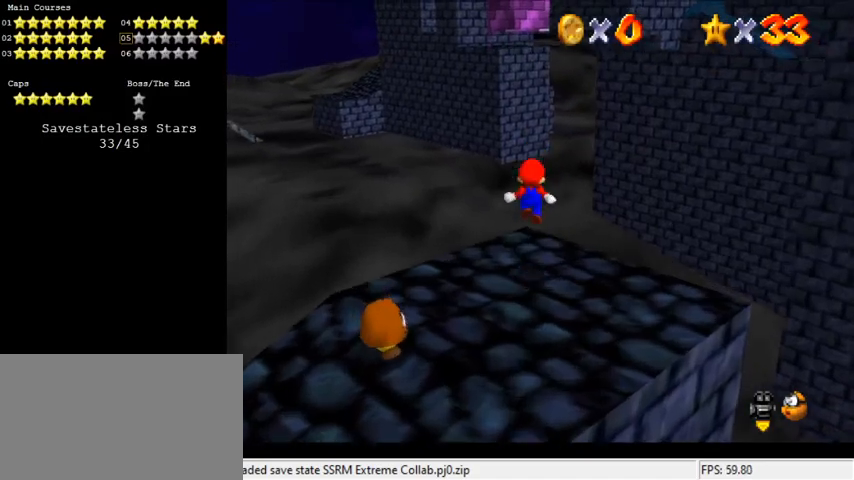
{"keys": ["shift", "up"], "events": [[233, "shift", "down"], [300, "a", "down"], [500, "a", "up"]]}
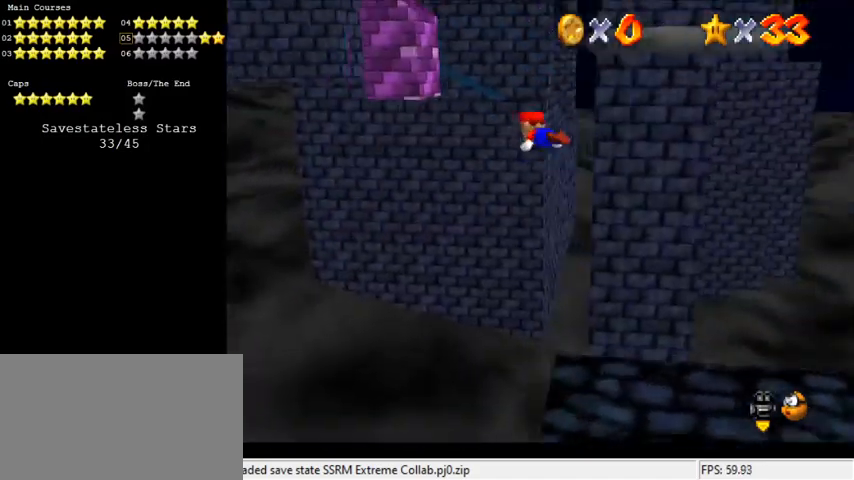
{"keys": ["left", "up"], "events": [[33, "left", "down"], [266, "left", "up"], [366, "left", "down"], [433, "shift", "up"]]}
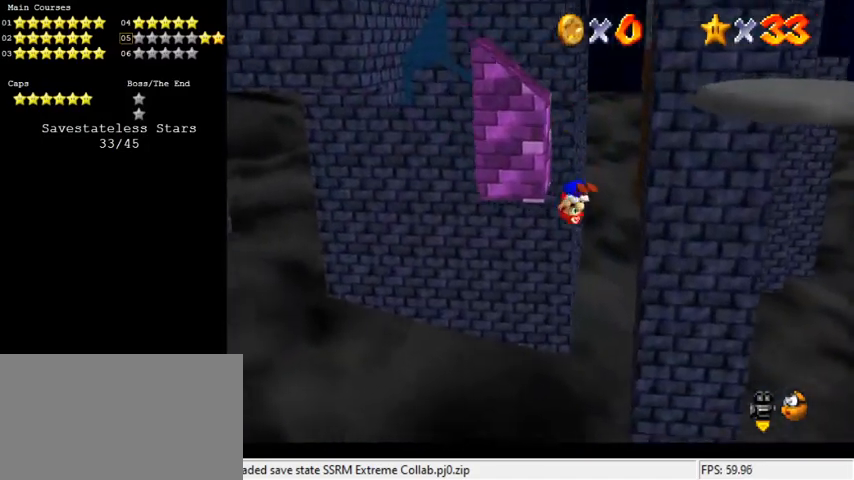
{"keys": ["right", "shift"], "events": [[100, "left", "up"], [100, "right", "down"], [100, "shift", "down"], [100, "up", "up"]]}
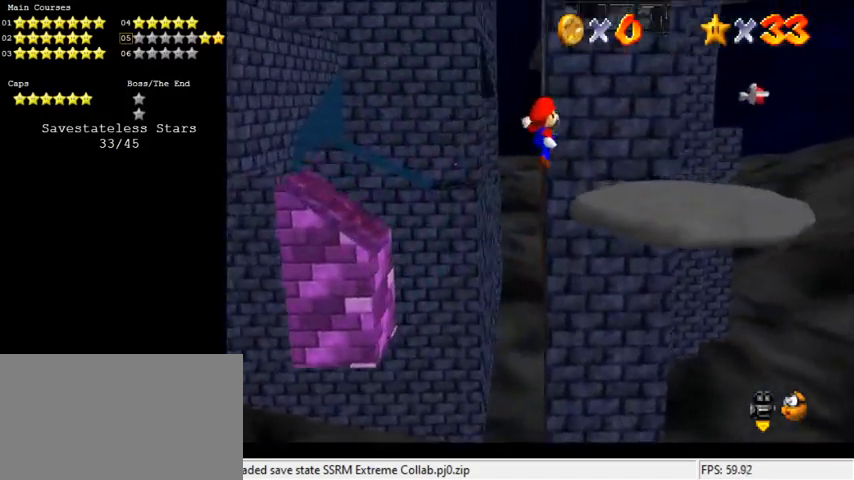
{"keys": ["right", "up"], "events": [[266, "up", "down"], [400, "shift", "up"]]}
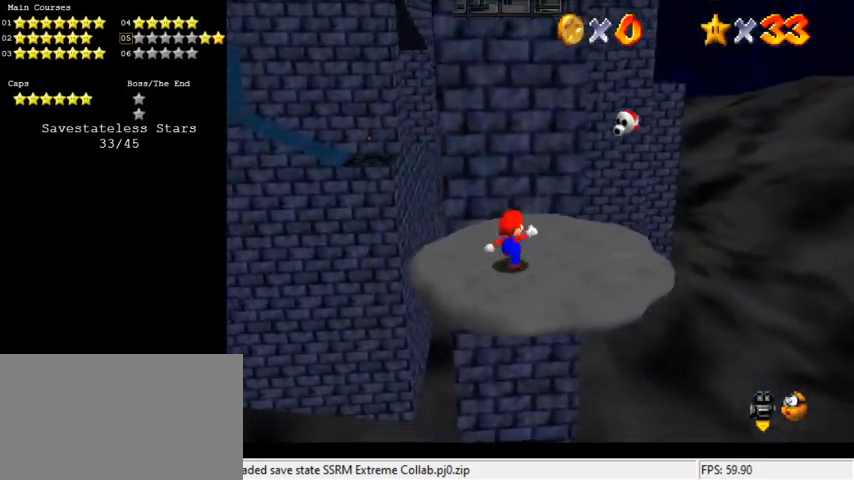
{"keys": ["shift"], "events": [[66, "right", "up"], [66, "shift", "down"], [233, "d", "down"], [266, "up", "up"], [366, "left", "down"], [400, "d", "up"], [466, "left", "up"]]}
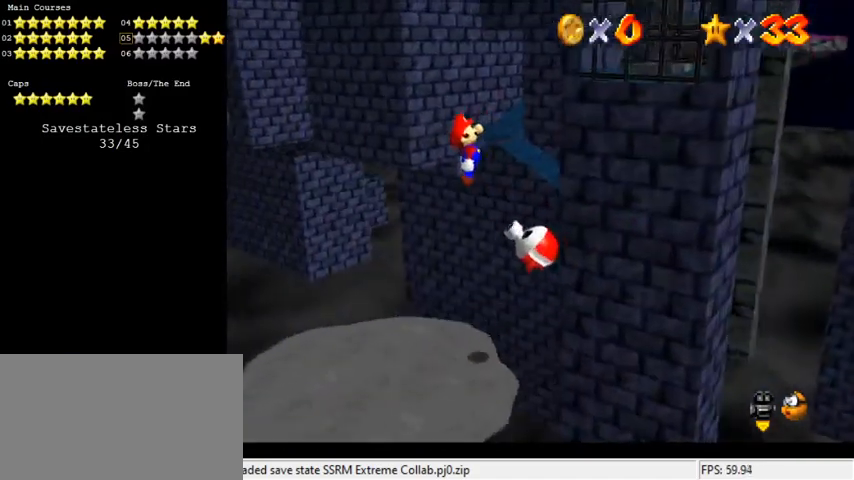
{"keys": ["left"], "events": [[33, "left", "down"], [33, "up", "down"], [100, "up", "up"], [466, "shift", "up"]]}
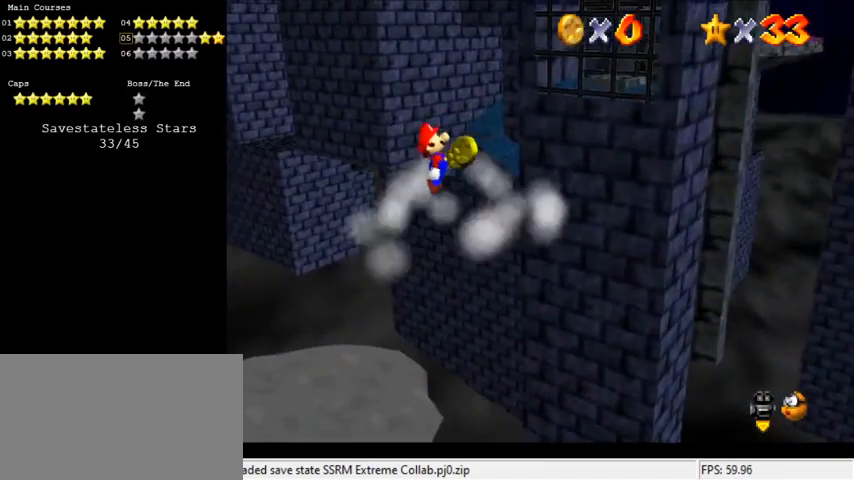
{"keys": ["left"], "events": [[233, "ctrl", "down"], [433, "ctrl", "up"]]}
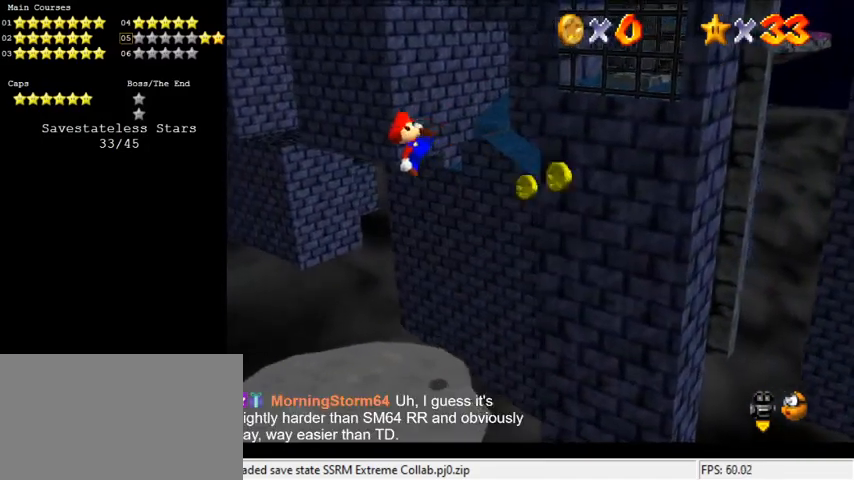
{"keys": [], "events": [[66, "a", "down"], [200, "a", "up"], [433, "left", "up"]]}
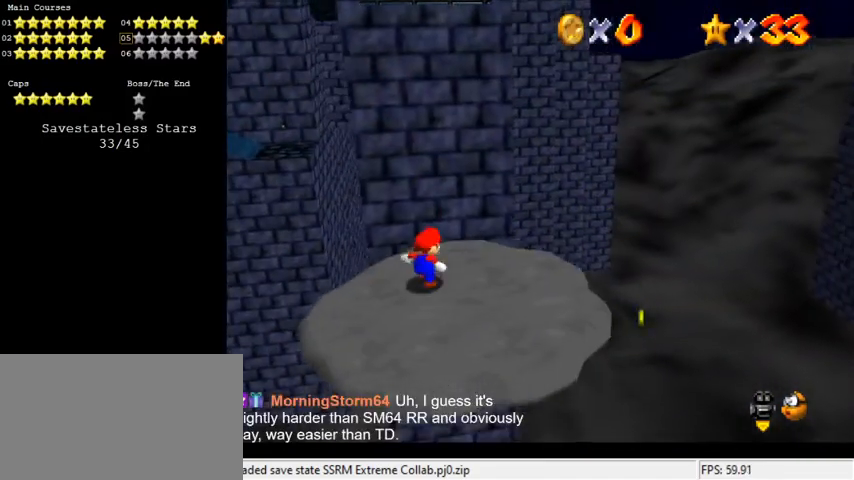
{"keys": ["down"], "events": [[166, "up", "down"], [266, "up", "up"], [400, "down", "down"]]}
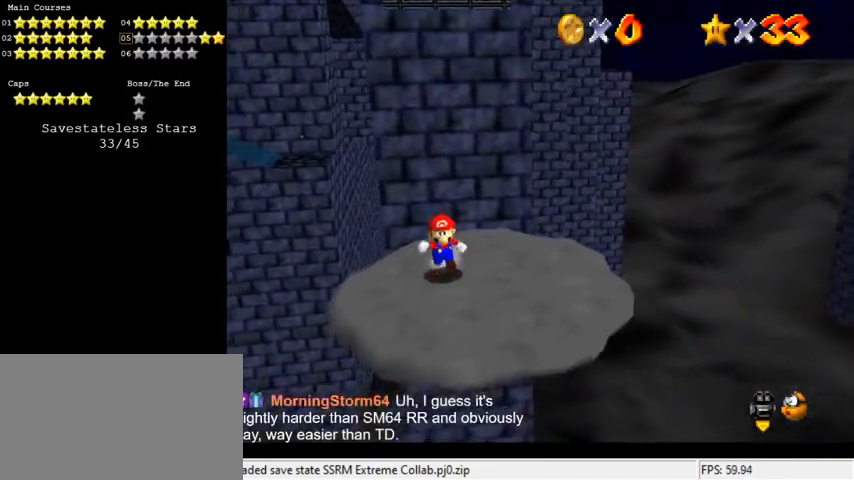
{"keys": ["right"], "events": [[266, "right", "down"], [500, "down", "up"]]}
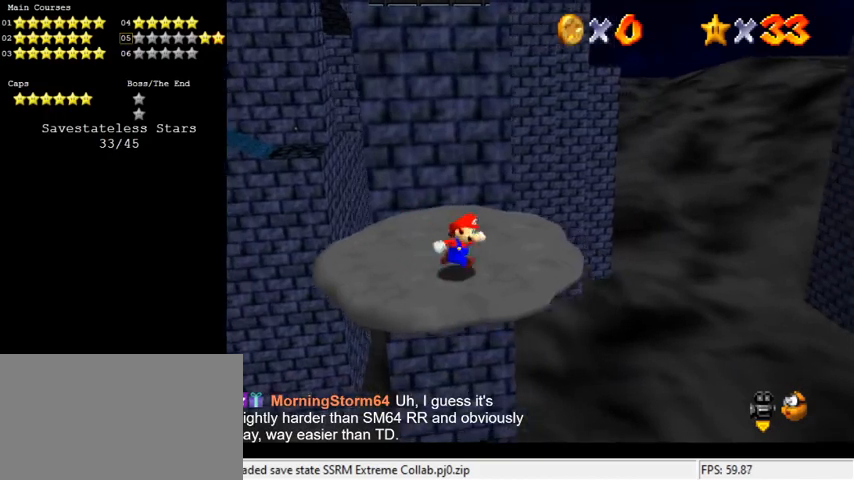
{"keys": ["up"], "events": [[200, "up", "down"], [333, "right", "up"]]}
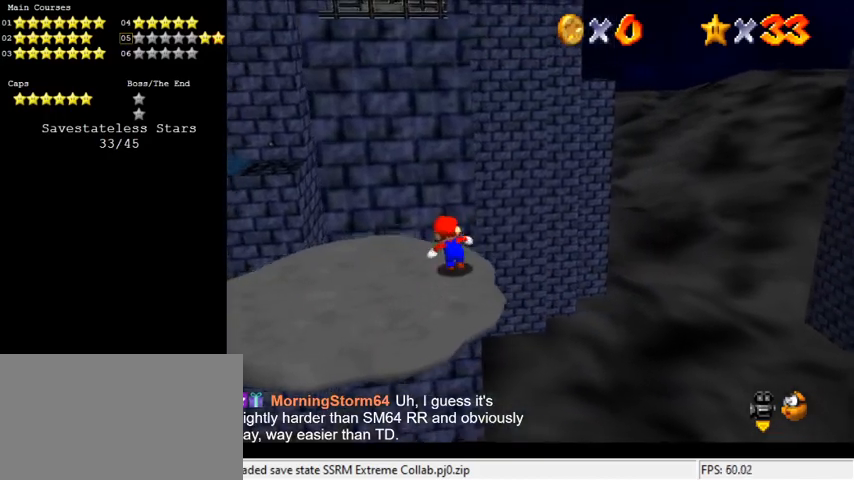
{"keys": ["right", "shift", "y"], "events": [[66, "shift", "down"], [66, "y", "down"], [166, "right", "down"], [466, "up", "up"]]}
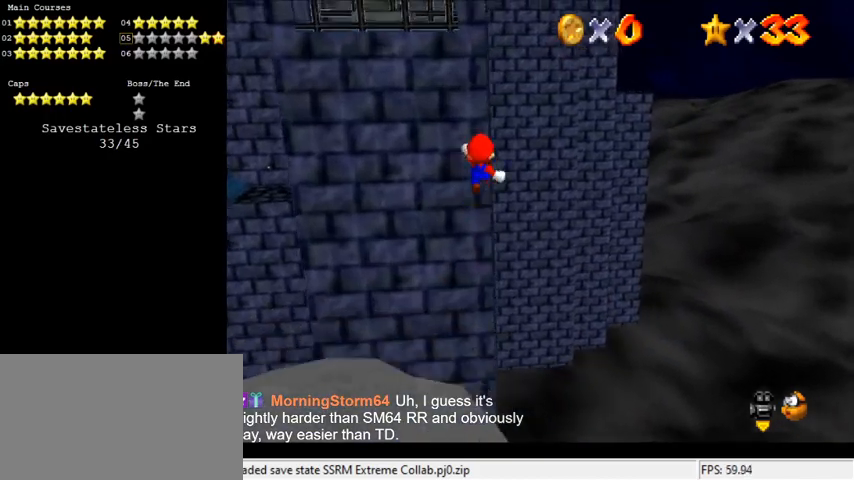
{"keys": ["d", "right", "up"], "events": [[100, "shift", "up"], [200, "y", "up"], [266, "up", "down"], [500, "d", "down"]]}